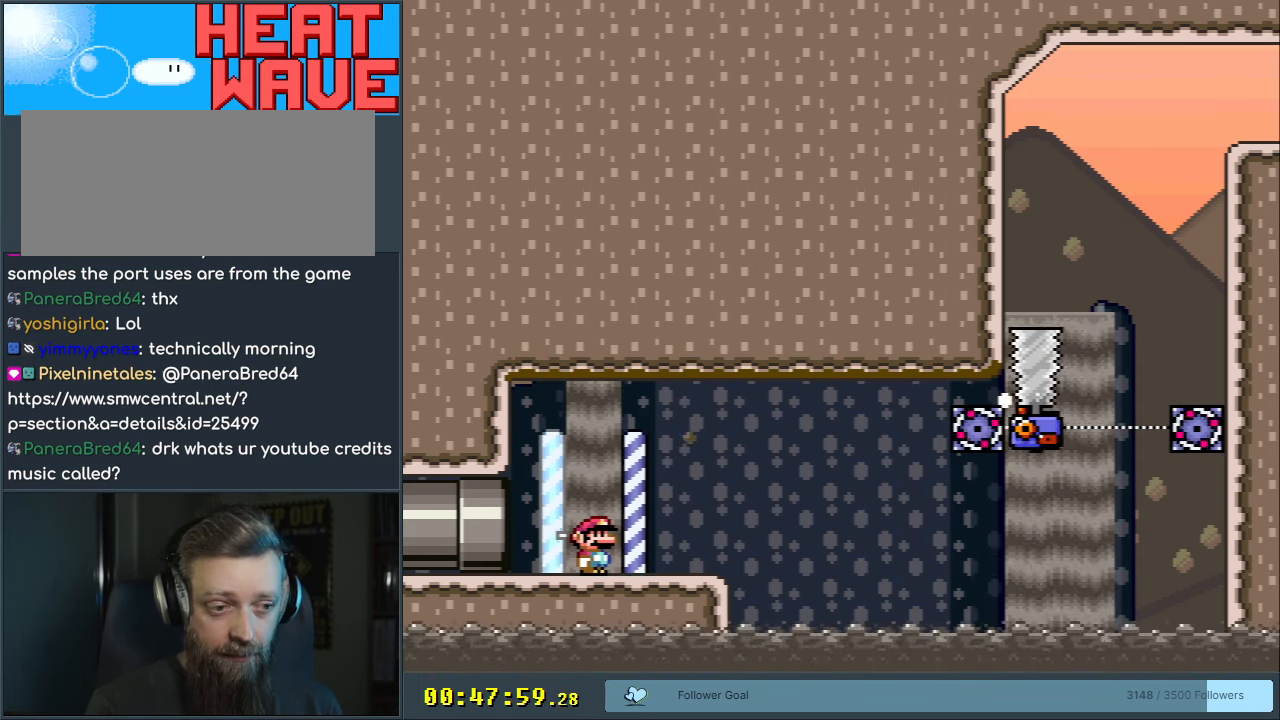
Gameplay with a controller (Nintendo layout); each line is a JSON object with the inputs held at the frame after it. "events" lists button and stick changes between this image and that frame as [ms after this image, input, new state], when the widget could be followed in between. Not read: L3 R3.
{"buttons": ["Y"], "events": [[183, "Y", "down"]]}
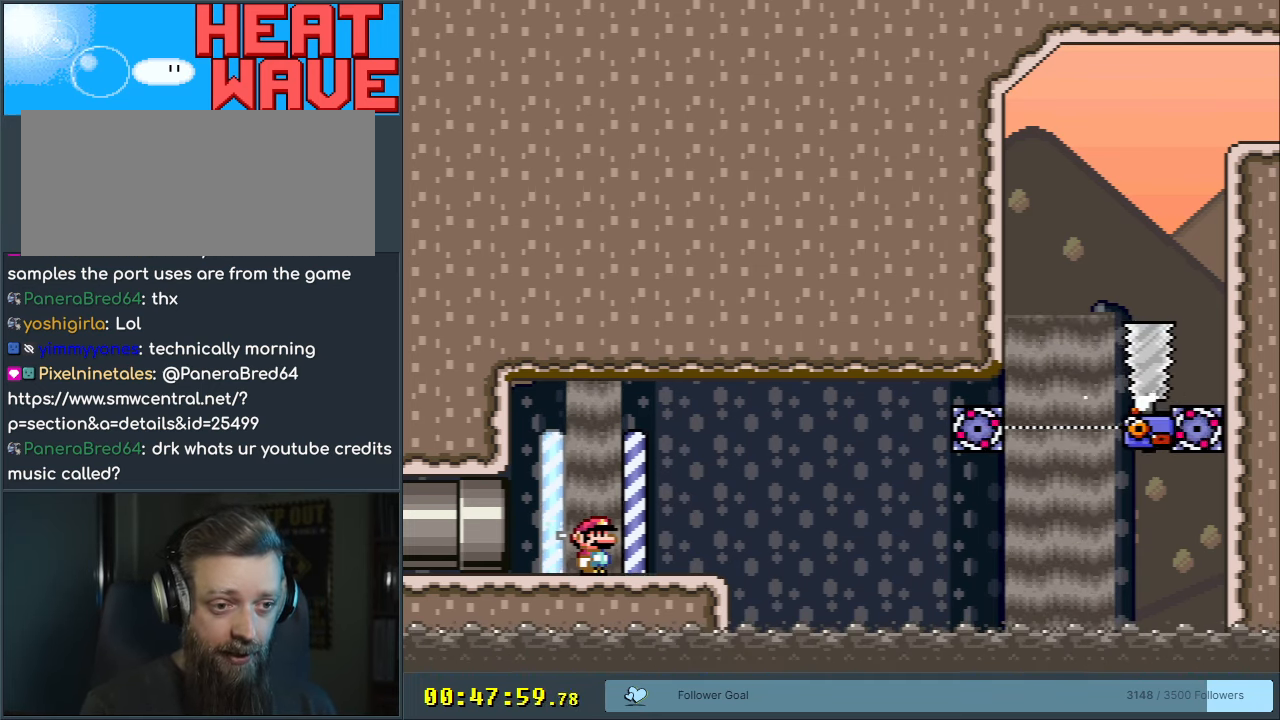
{"buttons": ["Y"], "events": []}
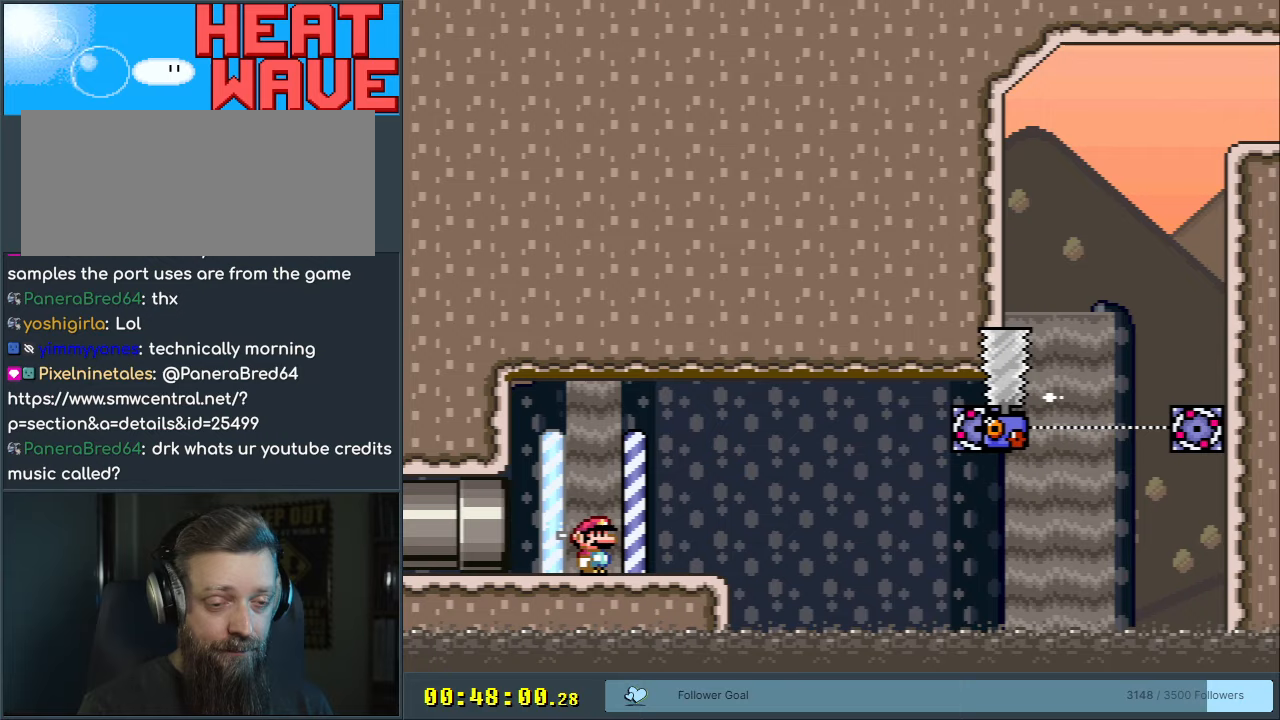
{"buttons": ["X"], "events": [[433, "Y", "up"], [467, "X", "down"]]}
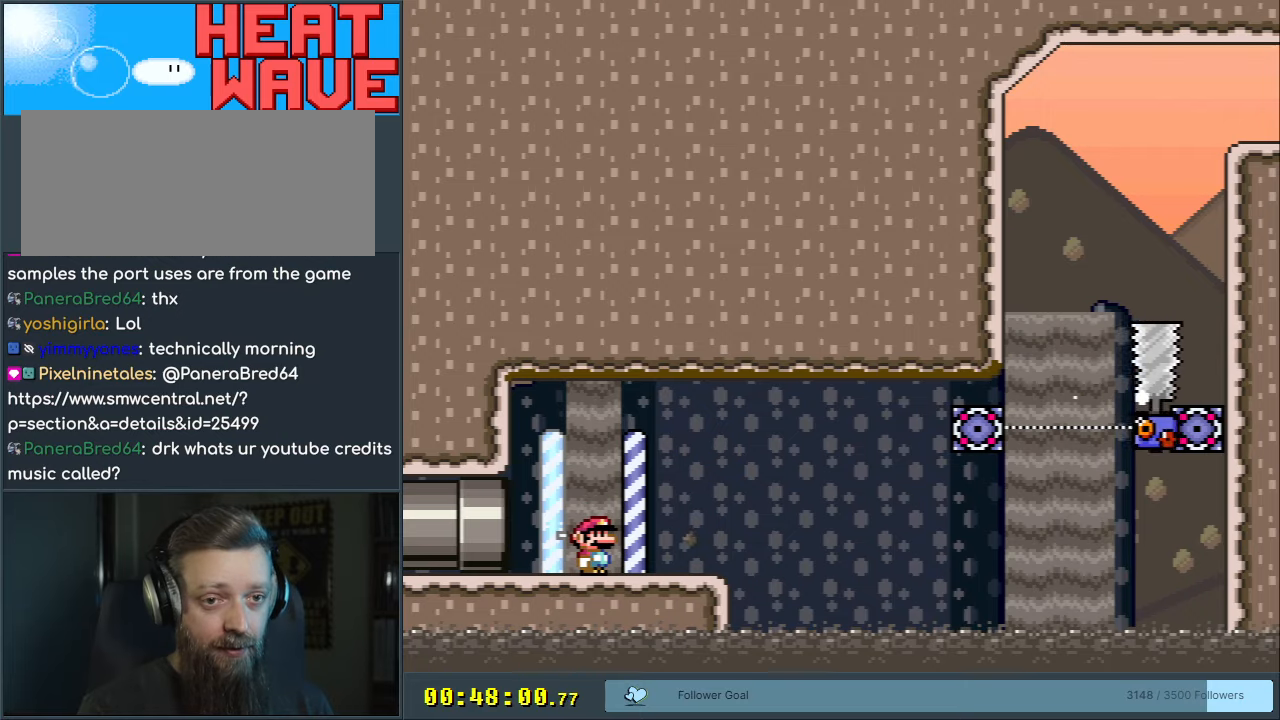
{"buttons": ["A", "X"], "events": [[367, "A", "down"]]}
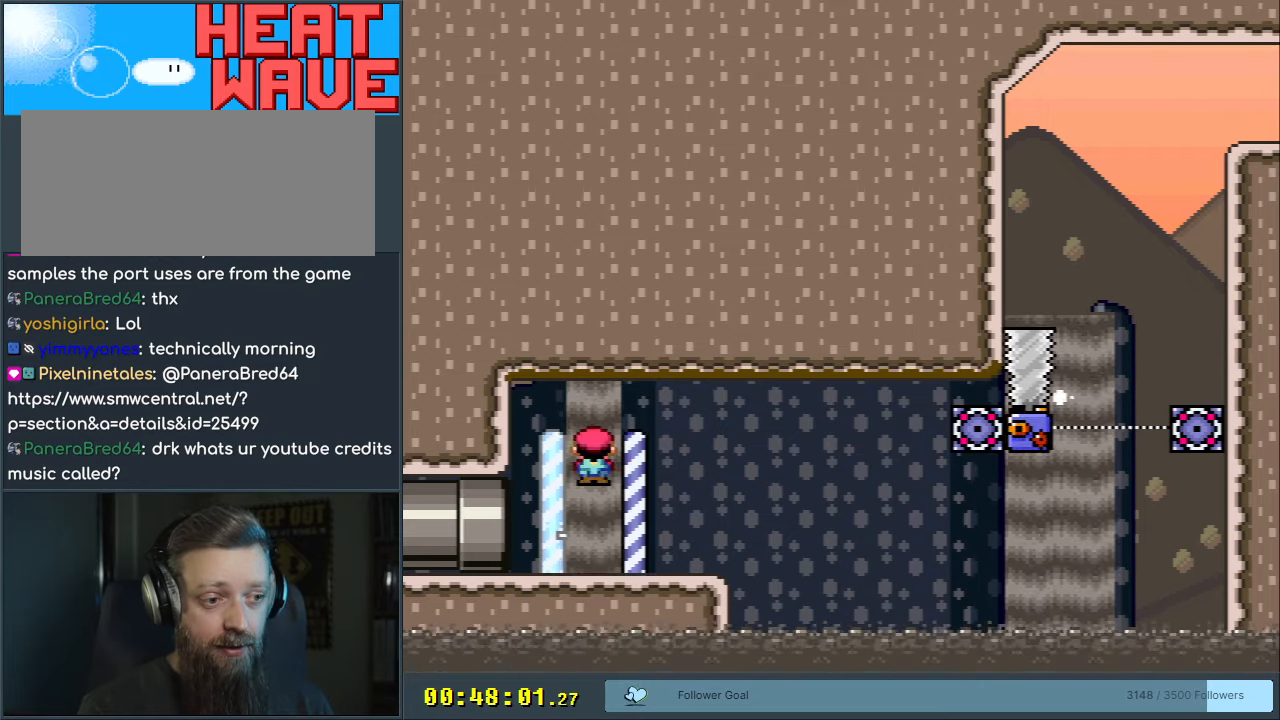
{"buttons": ["A", "X", "DPAD_RIGHT"], "events": [[250, "DPAD_RIGHT", "down"], [400, "DPAD_RIGHT", "up"], [500, "DPAD_RIGHT", "down"]]}
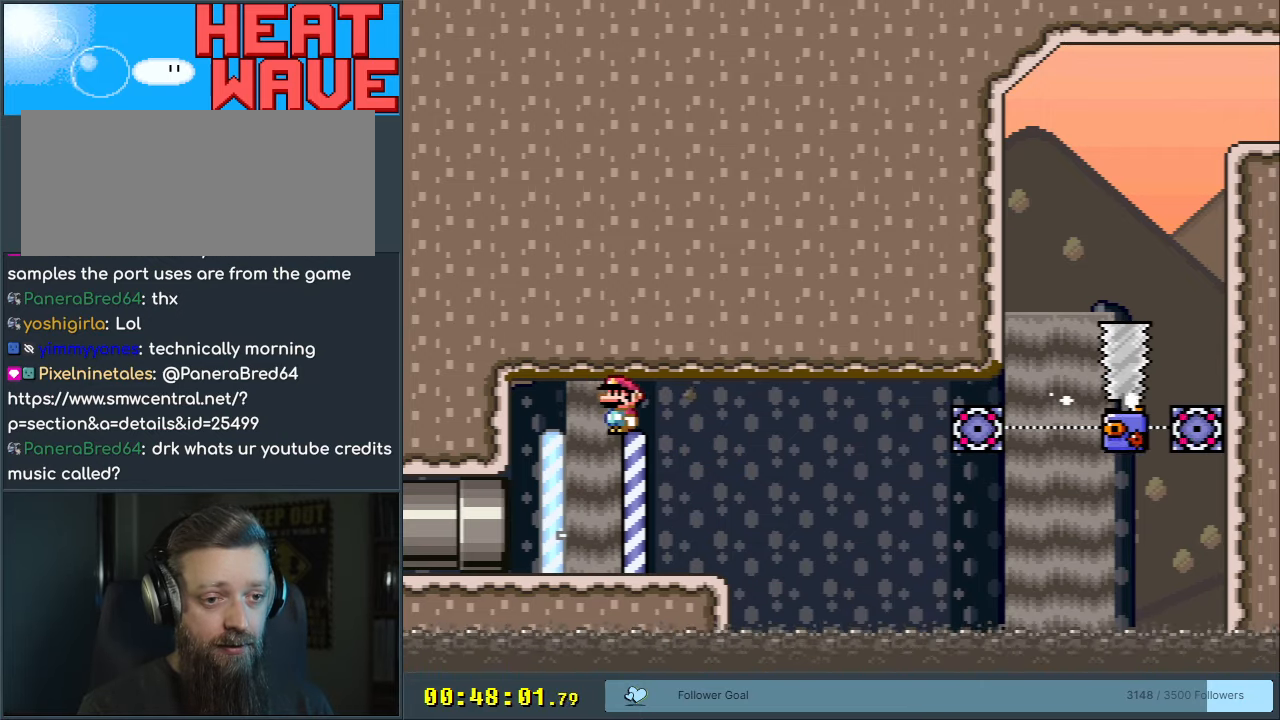
{"buttons": ["A", "X"], "events": [[133, "DPAD_RIGHT", "up"]]}
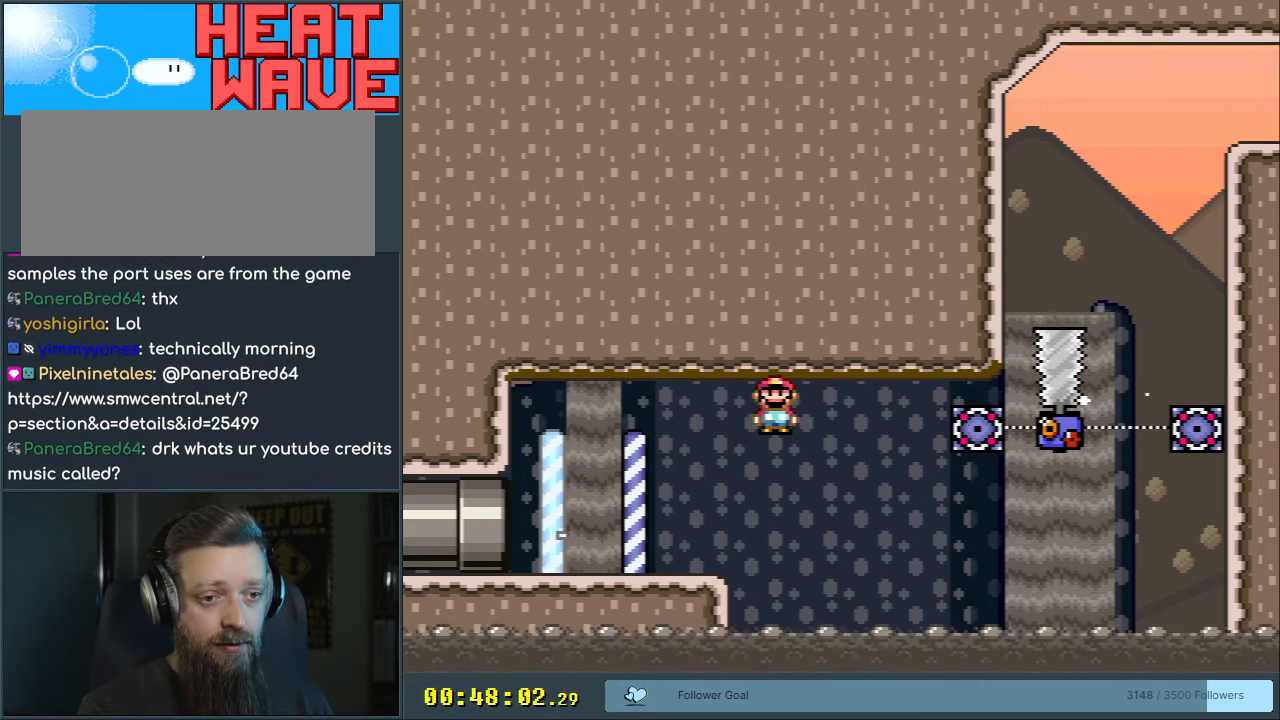
{"buttons": ["A", "X", "DPAD_RIGHT"], "events": [[100, "DPAD_RIGHT", "down"]]}
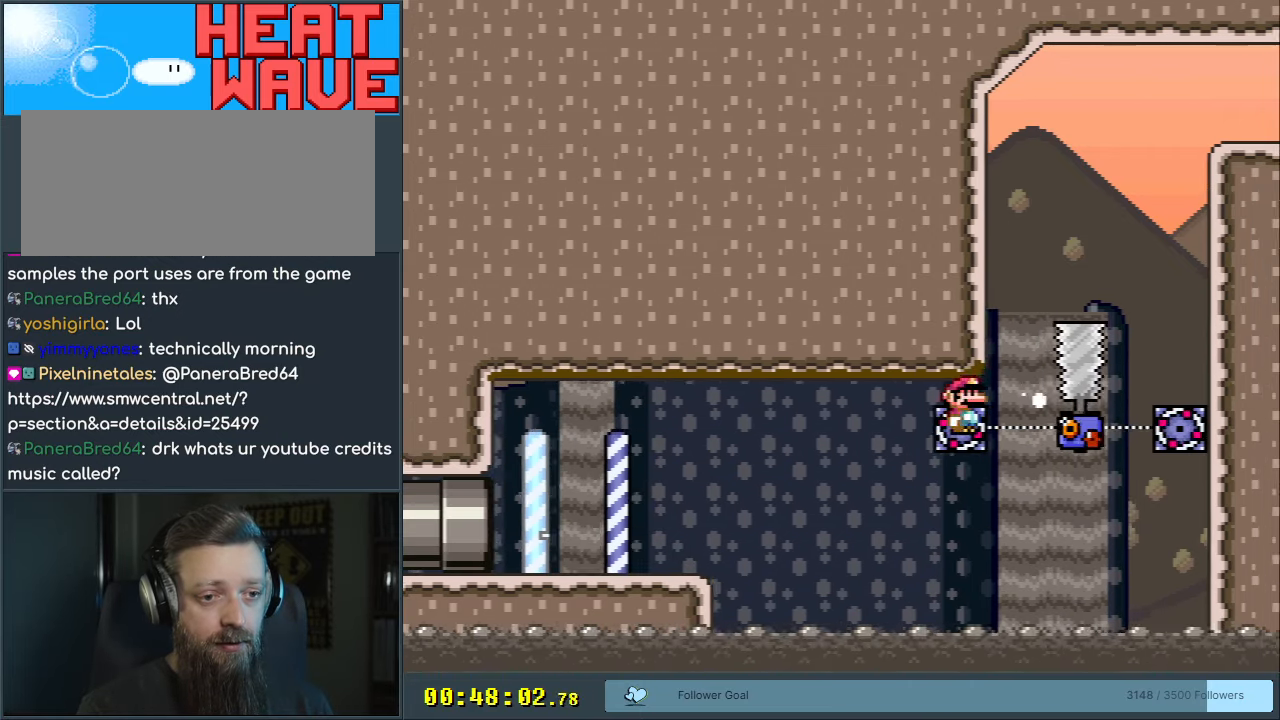
{"buttons": ["X"], "events": [[17, "DPAD_RIGHT", "up"], [133, "DPAD_LEFT", "down"], [283, "DPAD_LEFT", "up"], [300, "A", "up"]]}
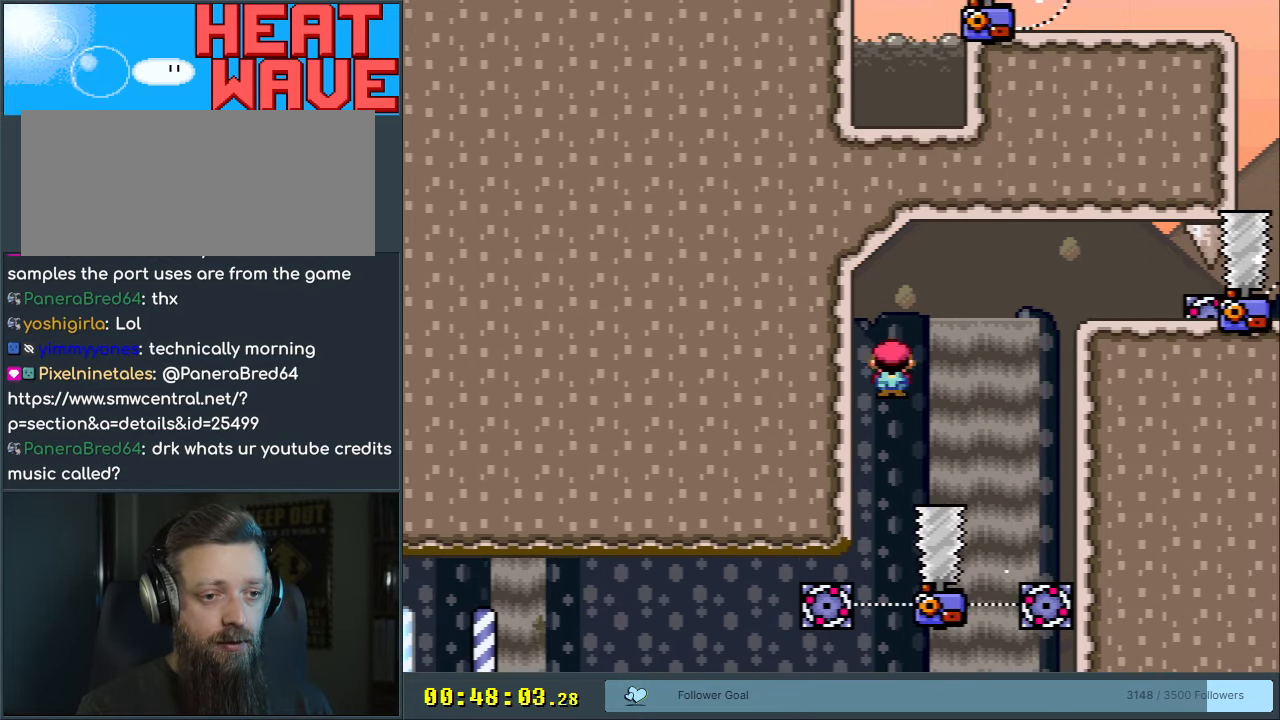
{"buttons": ["A", "X", "DPAD_RIGHT"], "events": [[67, "A", "down"], [100, "DPAD_RIGHT", "down"]]}
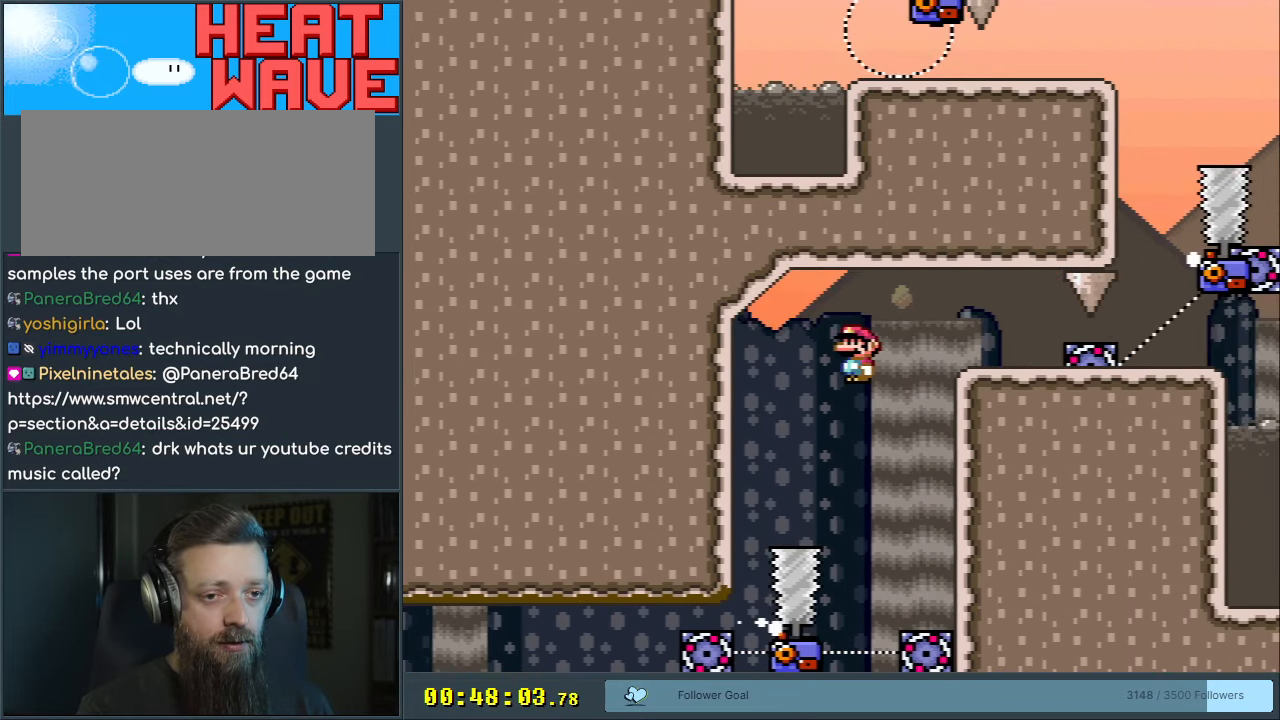
{"buttons": ["X"], "events": [[167, "DPAD_RIGHT", "up"], [217, "A", "up"], [267, "DPAD_LEFT", "down"], [450, "DPAD_LEFT", "up"]]}
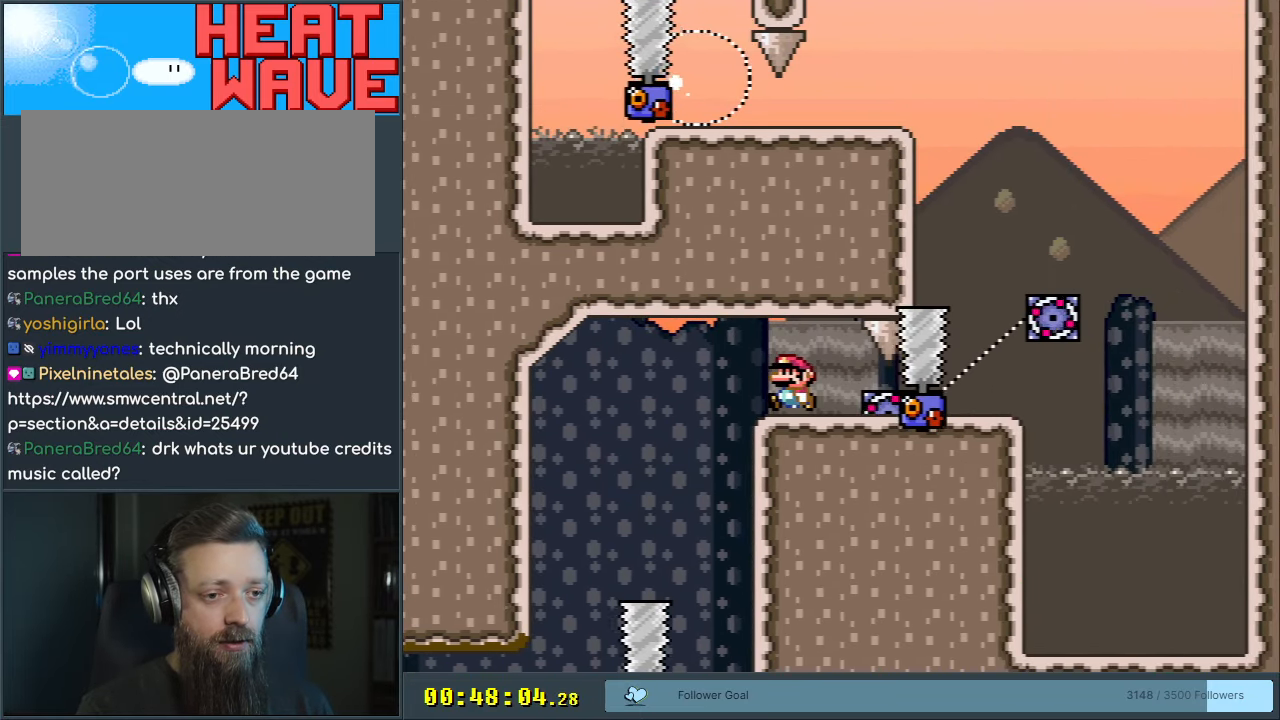
{"buttons": ["X"], "events": [[67, "DPAD_RIGHT", "down"], [233, "DPAD_RIGHT", "up"]]}
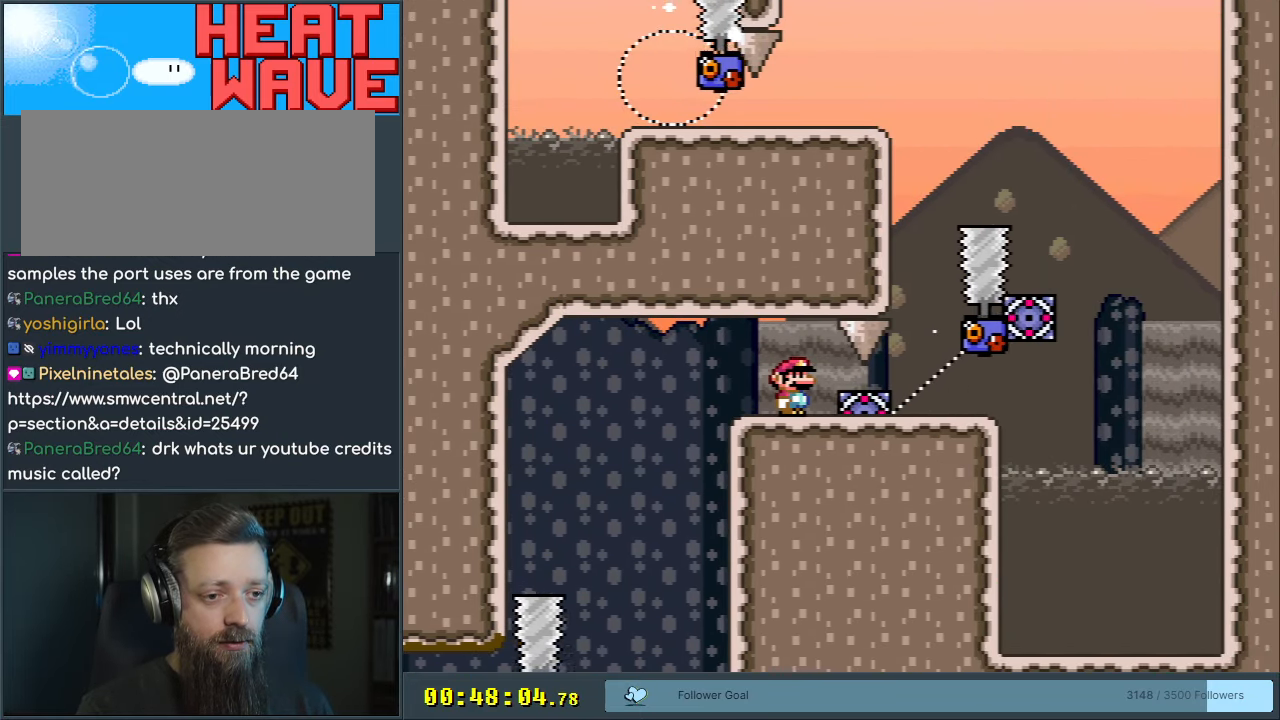
{"buttons": ["X", "DPAD_RIGHT"], "events": [[300, "DPAD_RIGHT", "down"]]}
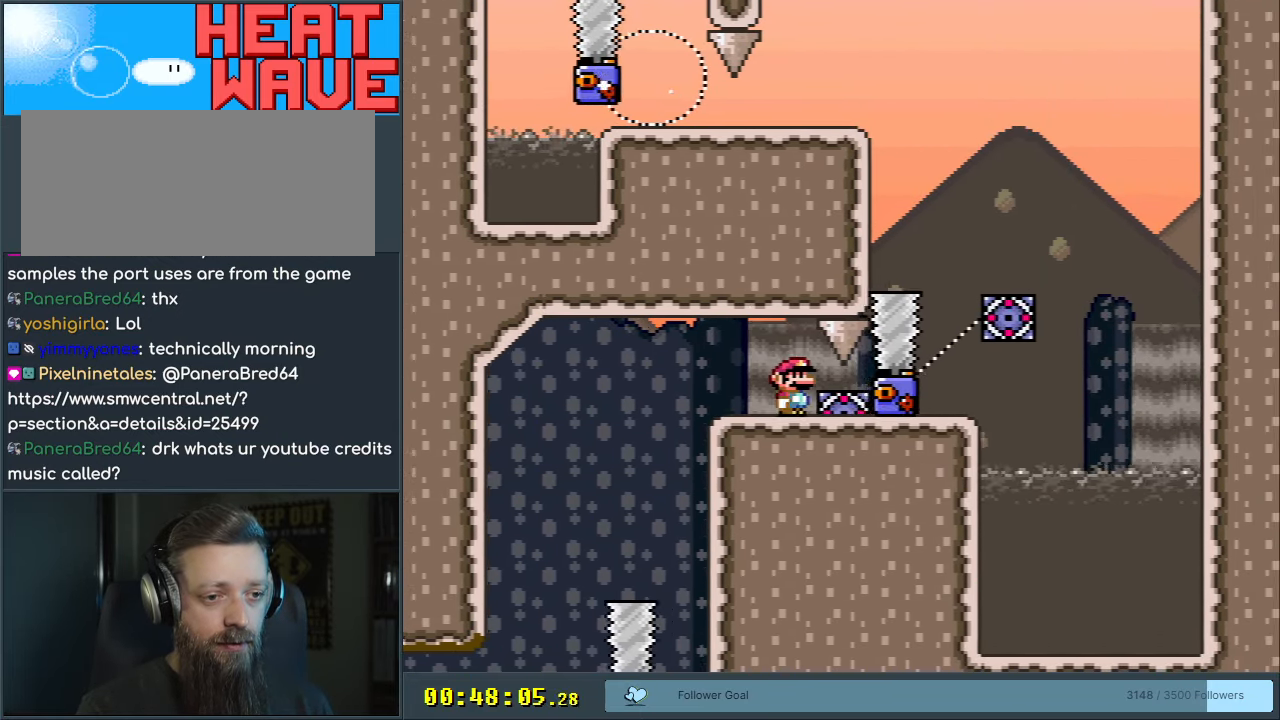
{"buttons": ["A", "X", "DPAD_LEFT"], "events": [[250, "DPAD_RIGHT", "up"], [283, "A", "down"], [283, "DPAD_LEFT", "down"]]}
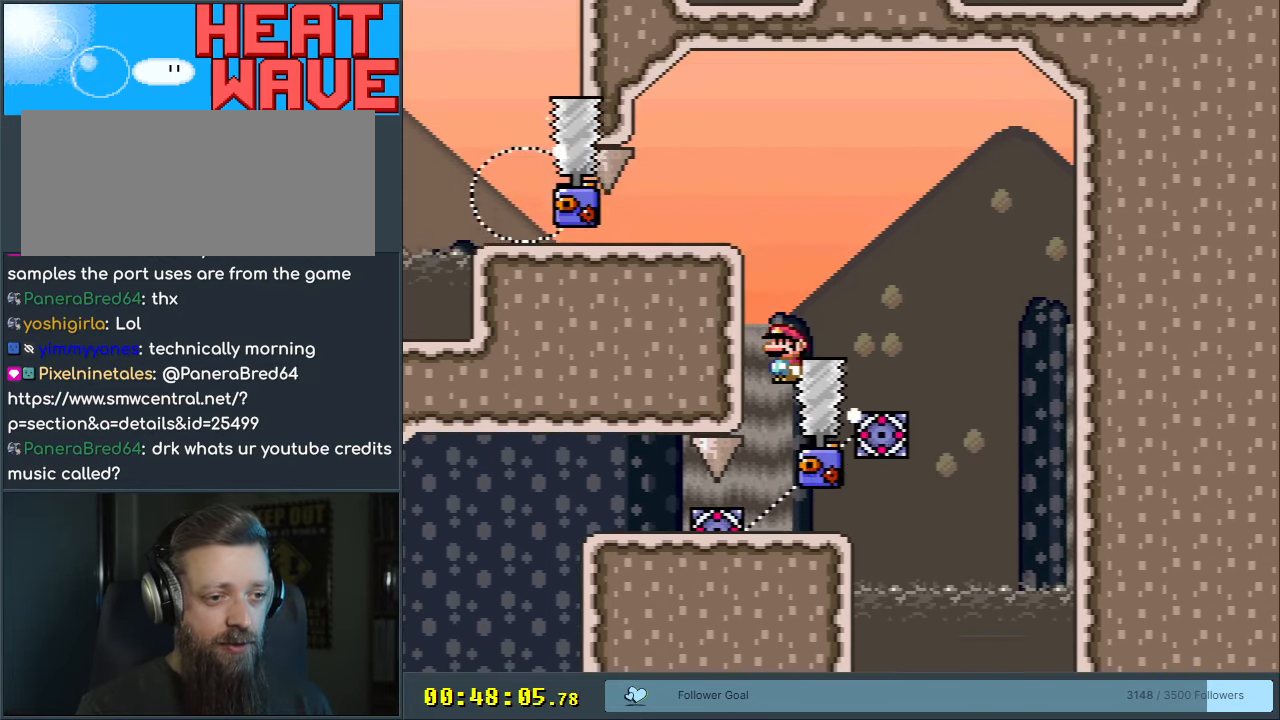
{"buttons": ["A", "X"], "events": [[33, "DPAD_LEFT", "up"], [100, "A", "up"], [283, "A", "down"], [383, "DPAD_RIGHT", "down"], [483, "DPAD_RIGHT", "up"]]}
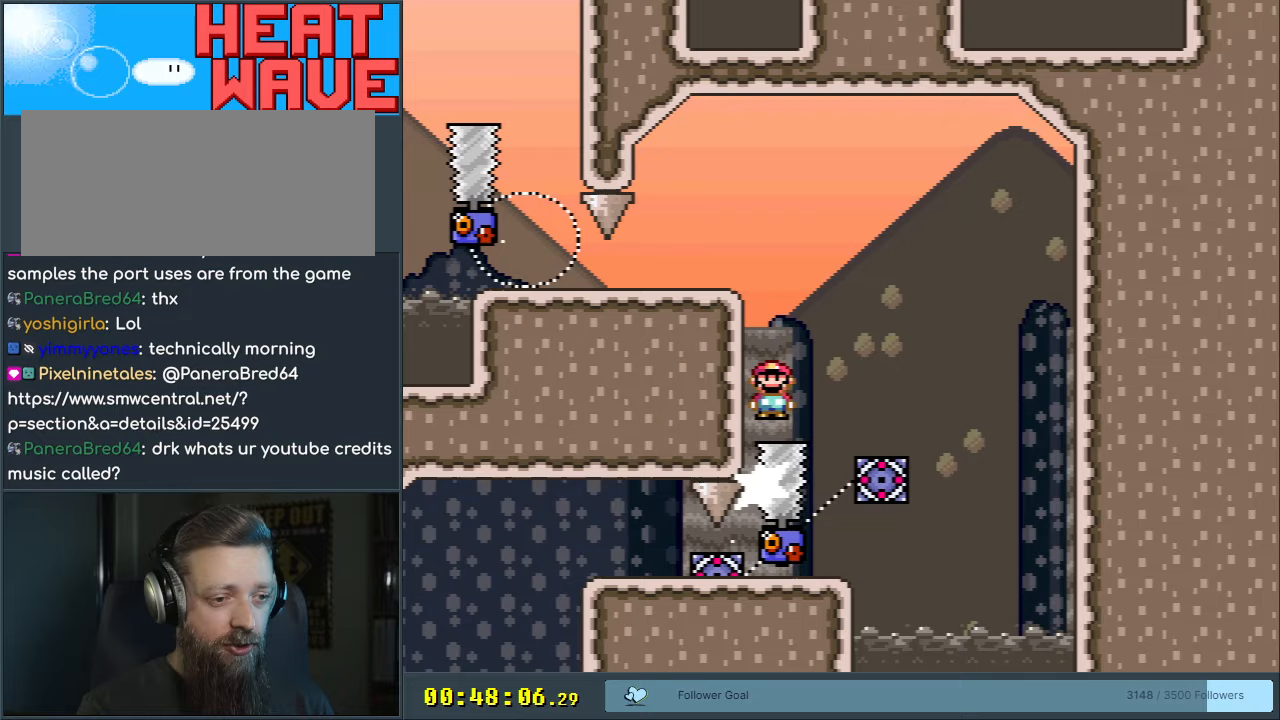
{"buttons": ["X"], "events": [[117, "DPAD_LEFT", "down"], [417, "DPAD_LEFT", "up"], [450, "A", "up"]]}
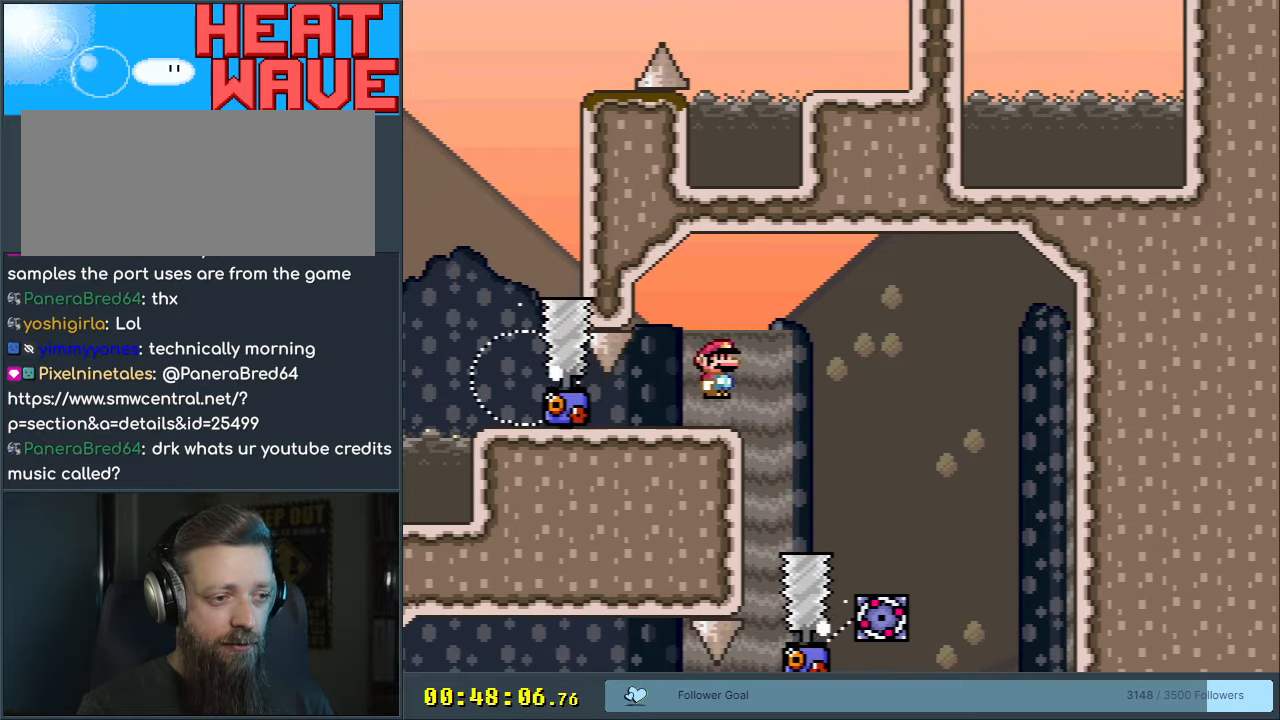
{"buttons": ["X"], "events": [[400, "DPAD_RIGHT", "down"], [500, "DPAD_RIGHT", "up"]]}
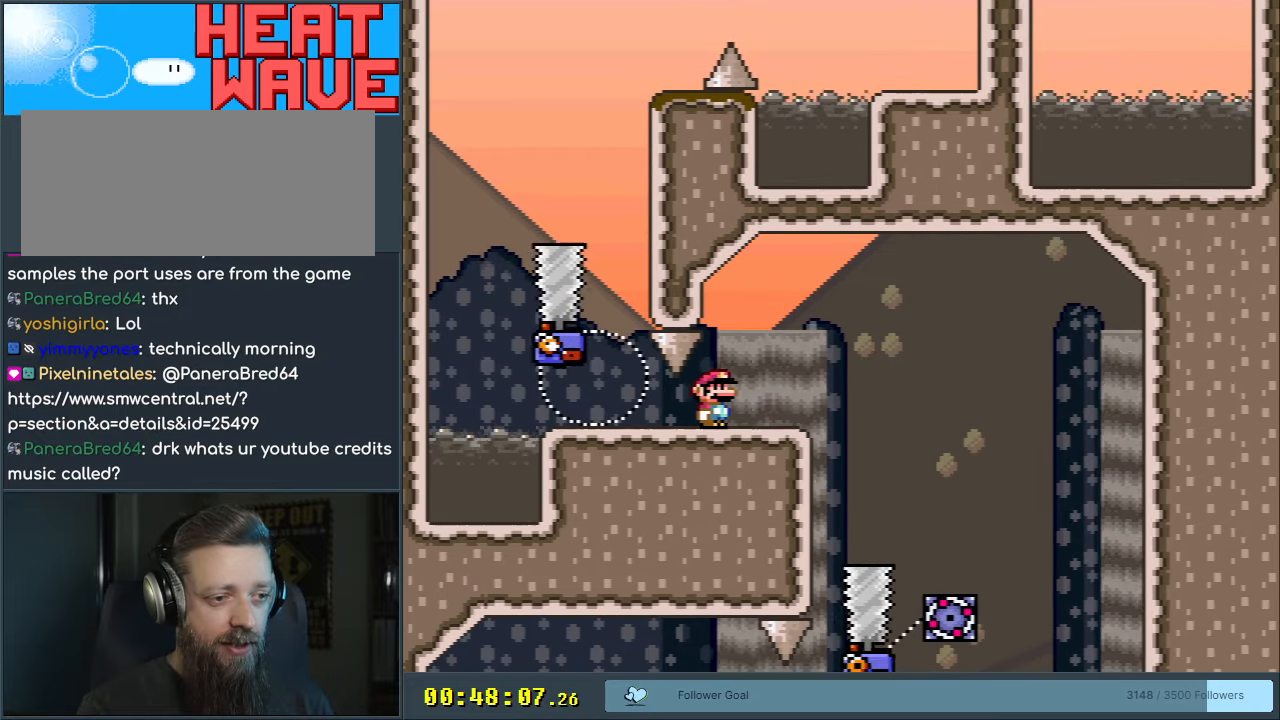
{"buttons": ["X", "DPAD_LEFT"], "events": [[467, "DPAD_LEFT", "down"]]}
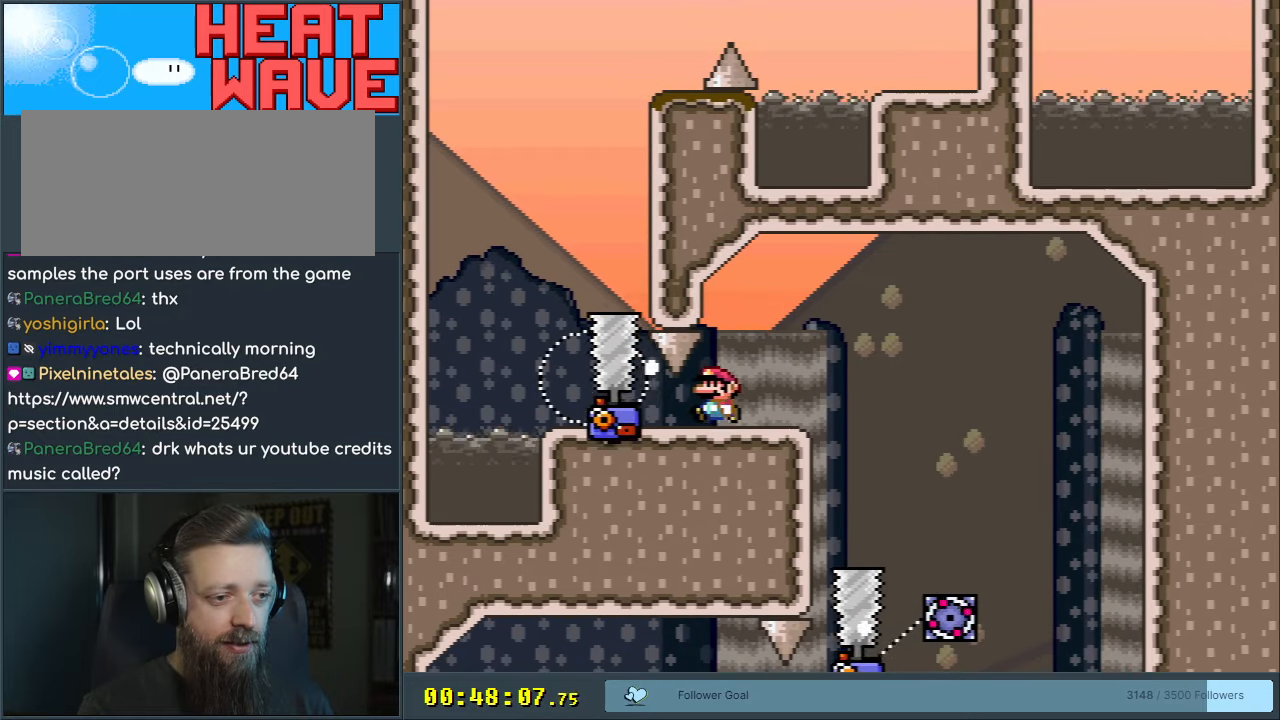
{"buttons": ["X", "DPAD_LEFT"], "events": [[117, "DPAD_LEFT", "up"], [183, "DPAD_LEFT", "down"]]}
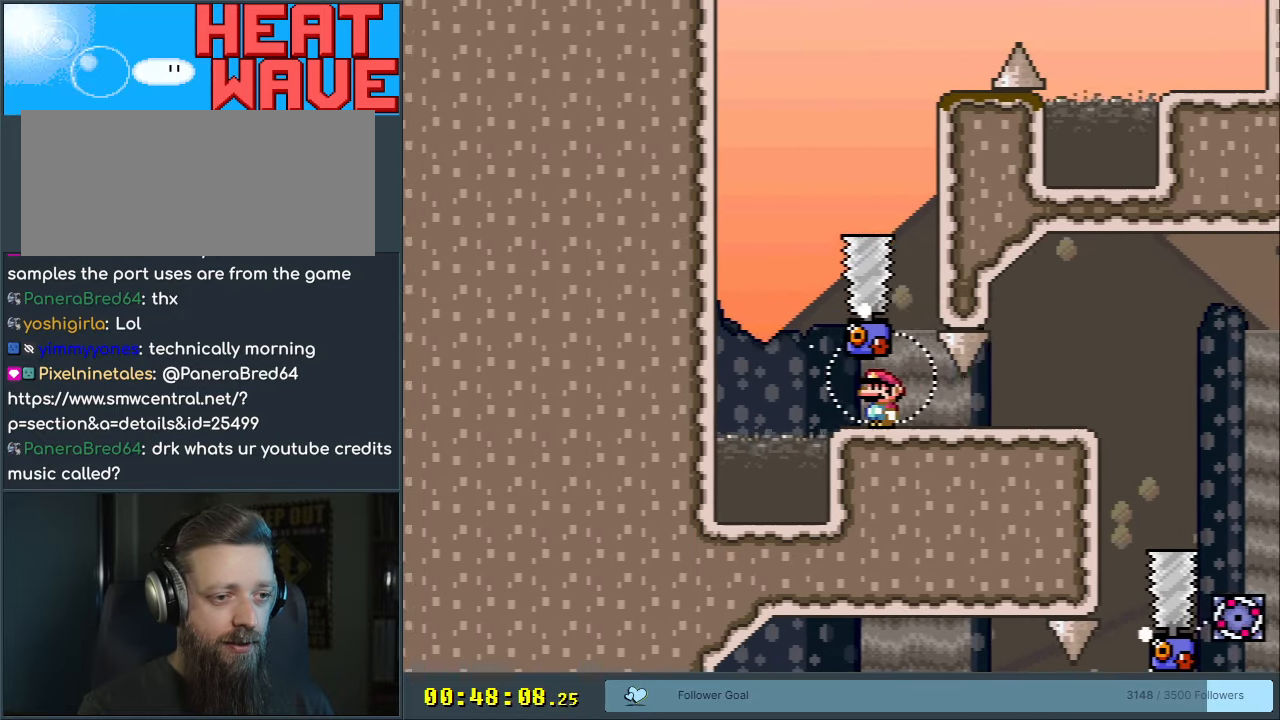
{"buttons": ["A", "X", "DPAD_RIGHT"], "events": [[100, "A", "down"], [133, "DPAD_LEFT", "up"], [200, "DPAD_RIGHT", "down"]]}
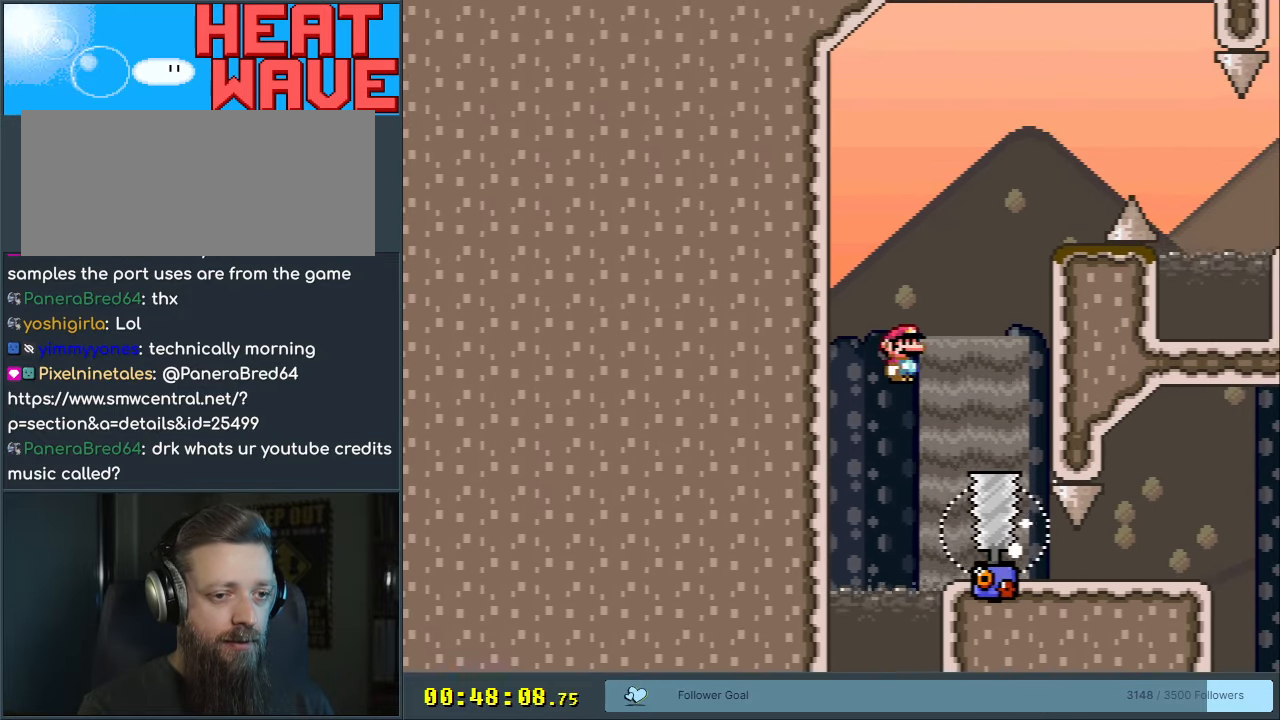
{"buttons": ["A", "X"], "events": [[33, "DPAD_RIGHT", "up"], [167, "DPAD_LEFT", "down"], [250, "DPAD_LEFT", "up"], [250, "DPAD_UP", "down"], [283, "DPAD_RIGHT", "down"], [283, "DPAD_UP", "up"], [450, "DPAD_RIGHT", "up"]]}
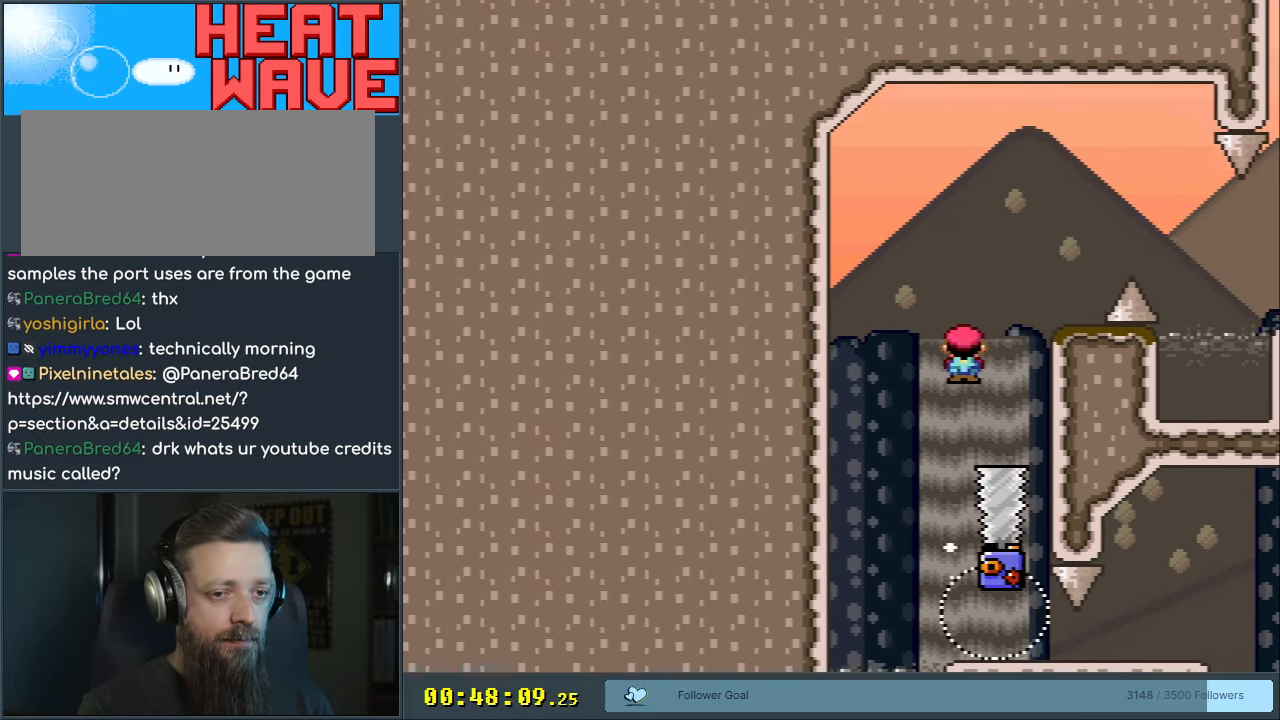
{"buttons": ["A", "X"], "events": [[133, "DPAD_RIGHT", "down"], [233, "DPAD_RIGHT", "up"], [383, "DPAD_LEFT", "down"], [500, "DPAD_LEFT", "up"]]}
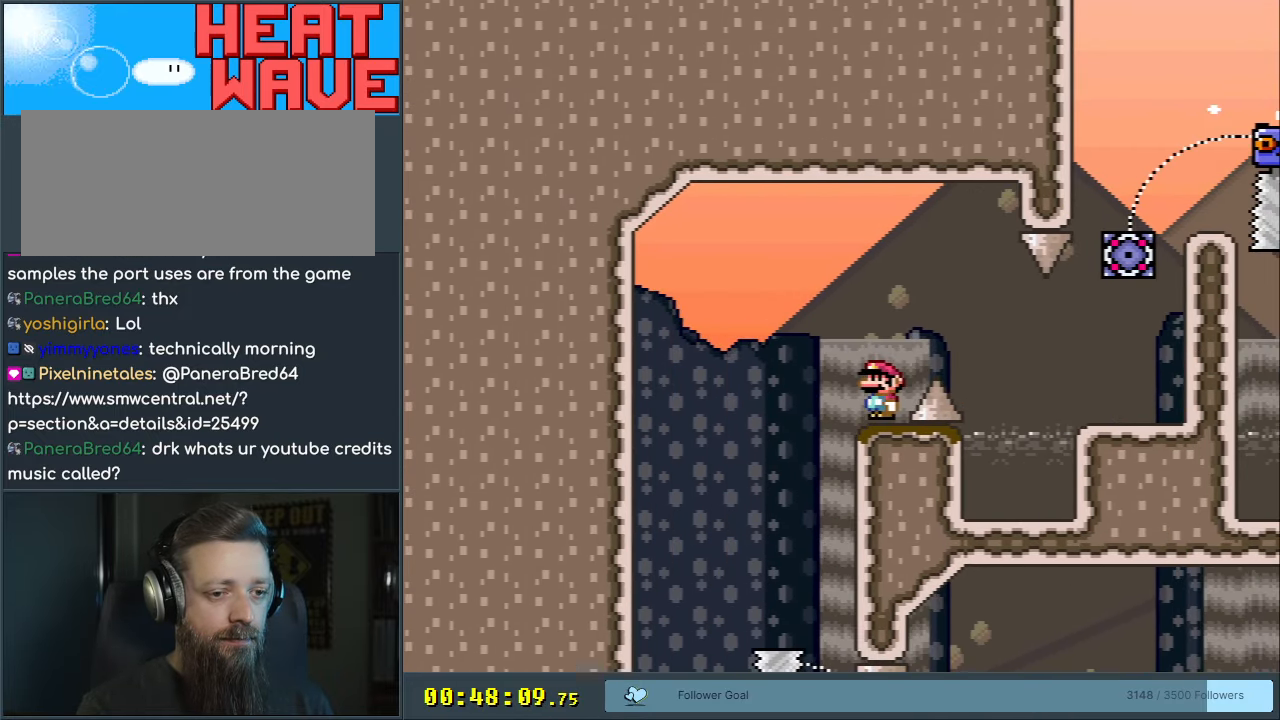
{"buttons": ["A", "X", "DPAD_RIGHT"], "events": [[33, "A", "up"], [417, "DPAD_RIGHT", "down"], [467, "A", "down"]]}
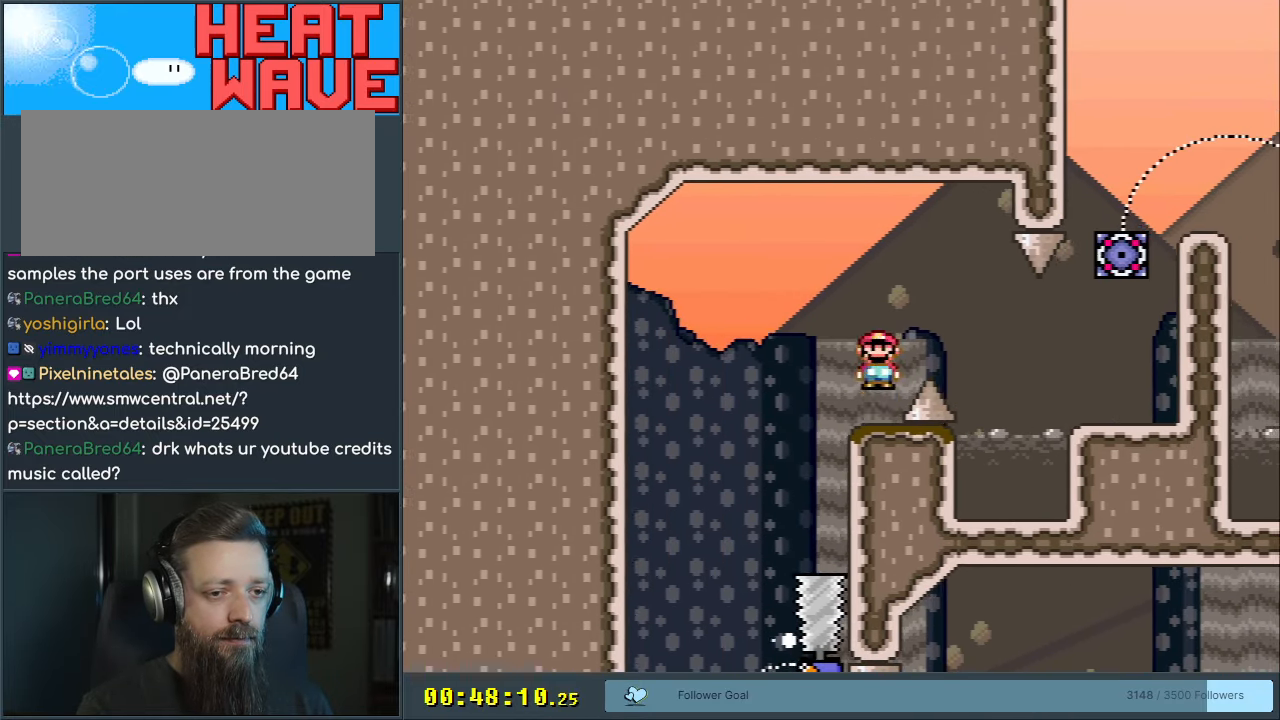
{"buttons": ["A", "X", "DPAD_RIGHT"], "events": [[83, "A", "up"], [150, "A", "down"]]}
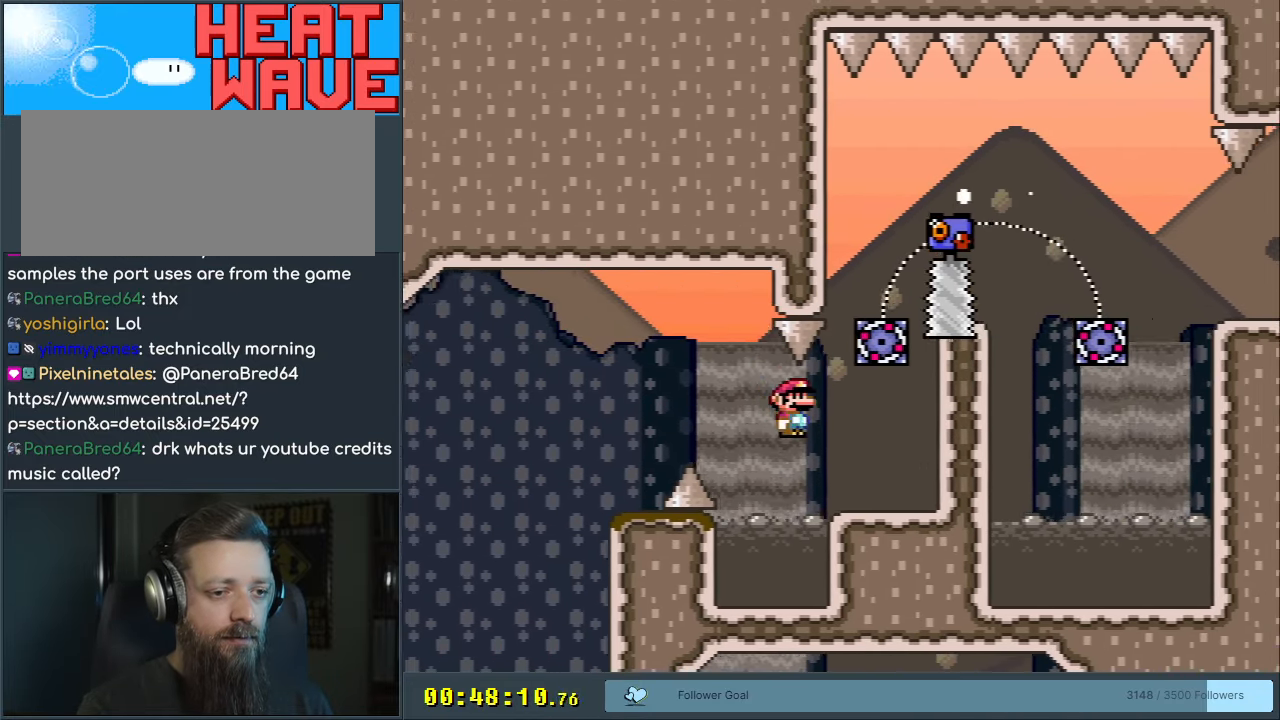
{"buttons": ["X", "DPAD_LEFT"], "events": [[317, "DPAD_RIGHT", "up"], [333, "A", "up"], [483, "DPAD_LEFT", "down"]]}
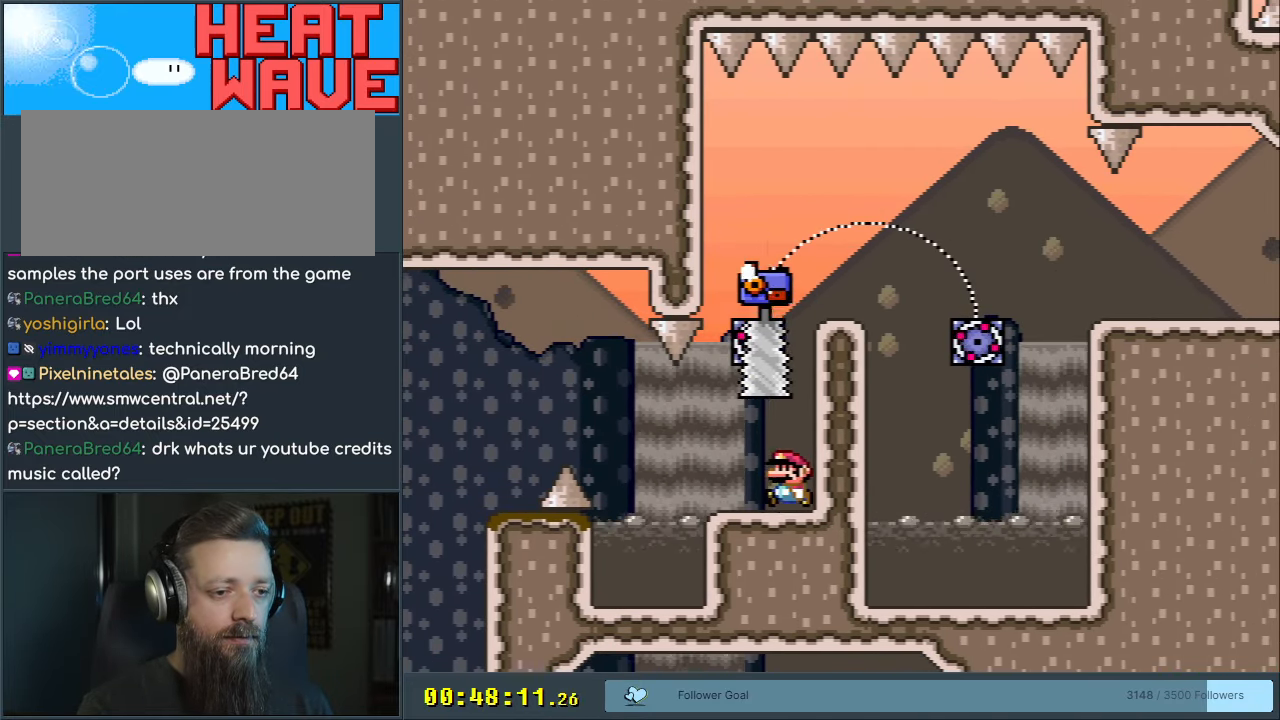
{"buttons": ["Y", "DPAD_RIGHT"], "events": [[83, "X", "up"], [117, "X", "down"], [133, "DPAD_LEFT", "up"], [250, "DPAD_RIGHT", "down"], [283, "X", "up"], [367, "Y", "down"]]}
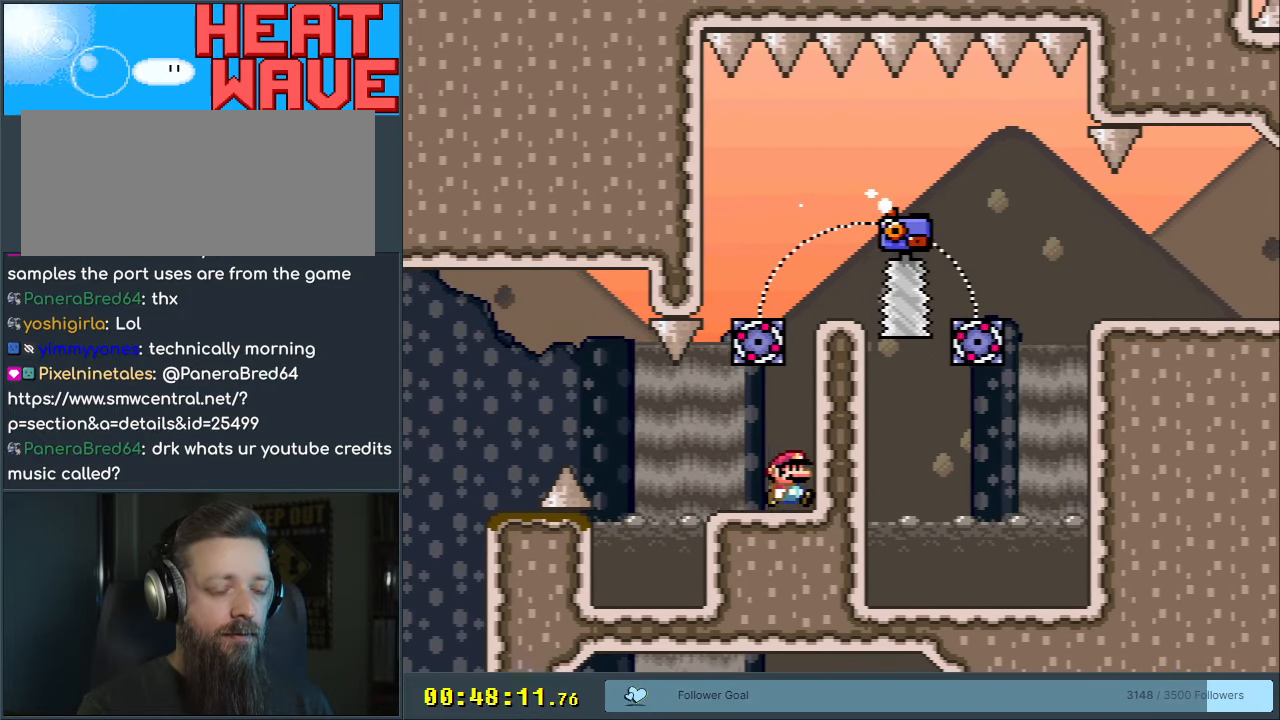
{"buttons": ["Y"], "events": [[33, "DPAD_RIGHT", "up"]]}
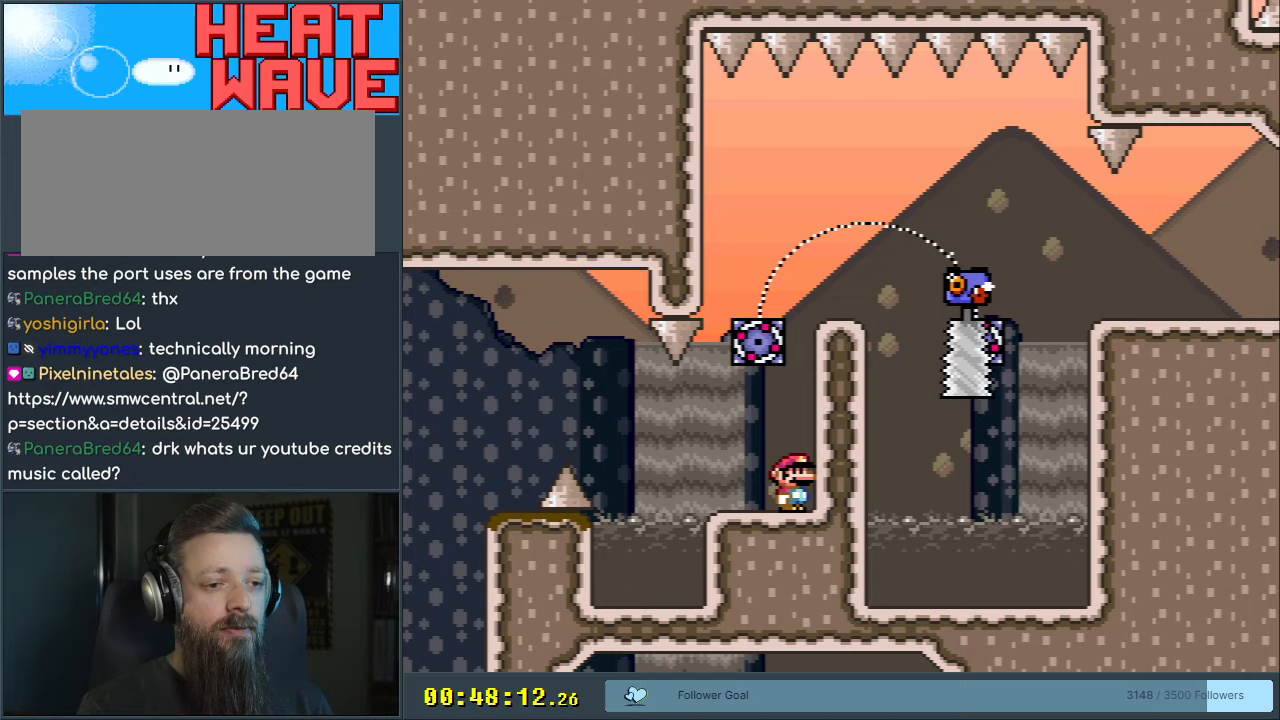
{"buttons": ["Y", "DPAD_RIGHT"], "events": [[433, "DPAD_RIGHT", "down"]]}
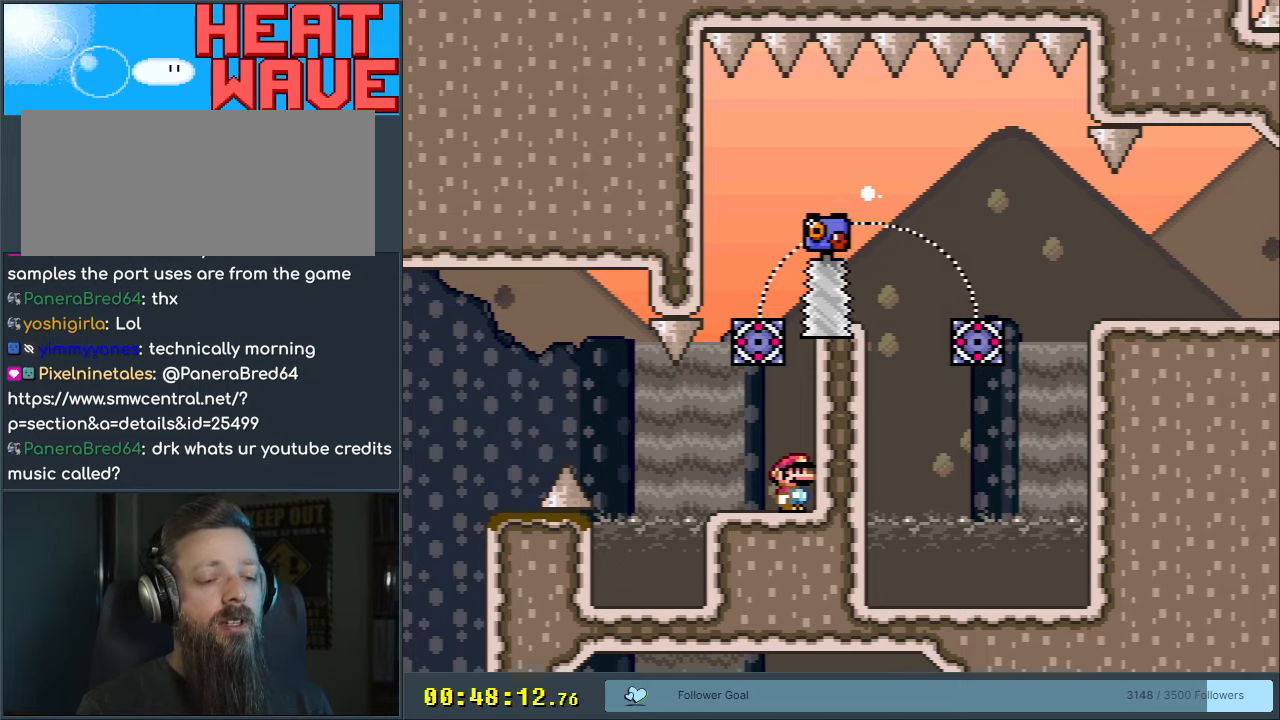
{"buttons": ["Y"], "events": [[50, "DPAD_RIGHT", "up"], [267, "DPAD_RIGHT", "down"], [400, "DPAD_RIGHT", "up"]]}
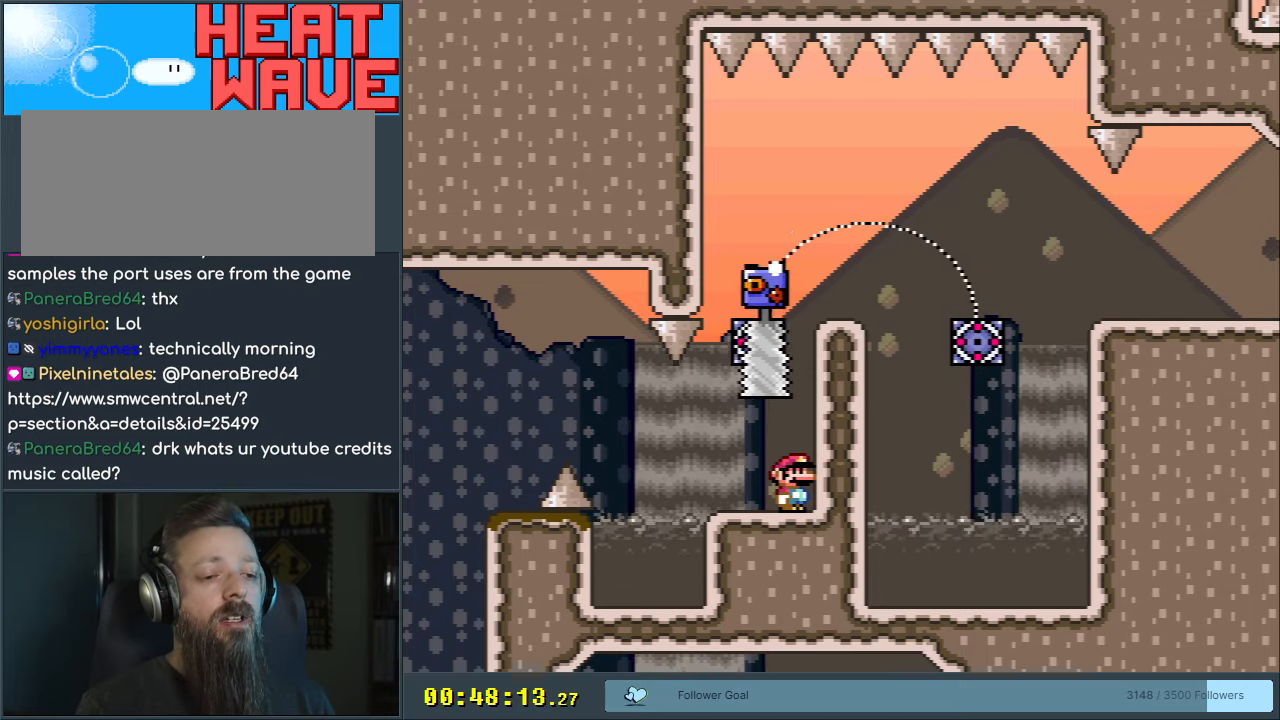
{"buttons": ["B", "Y", "DPAD_RIGHT"], "events": [[133, "DPAD_LEFT", "down"], [250, "B", "down"], [350, "DPAD_LEFT", "up"], [383, "DPAD_RIGHT", "down"]]}